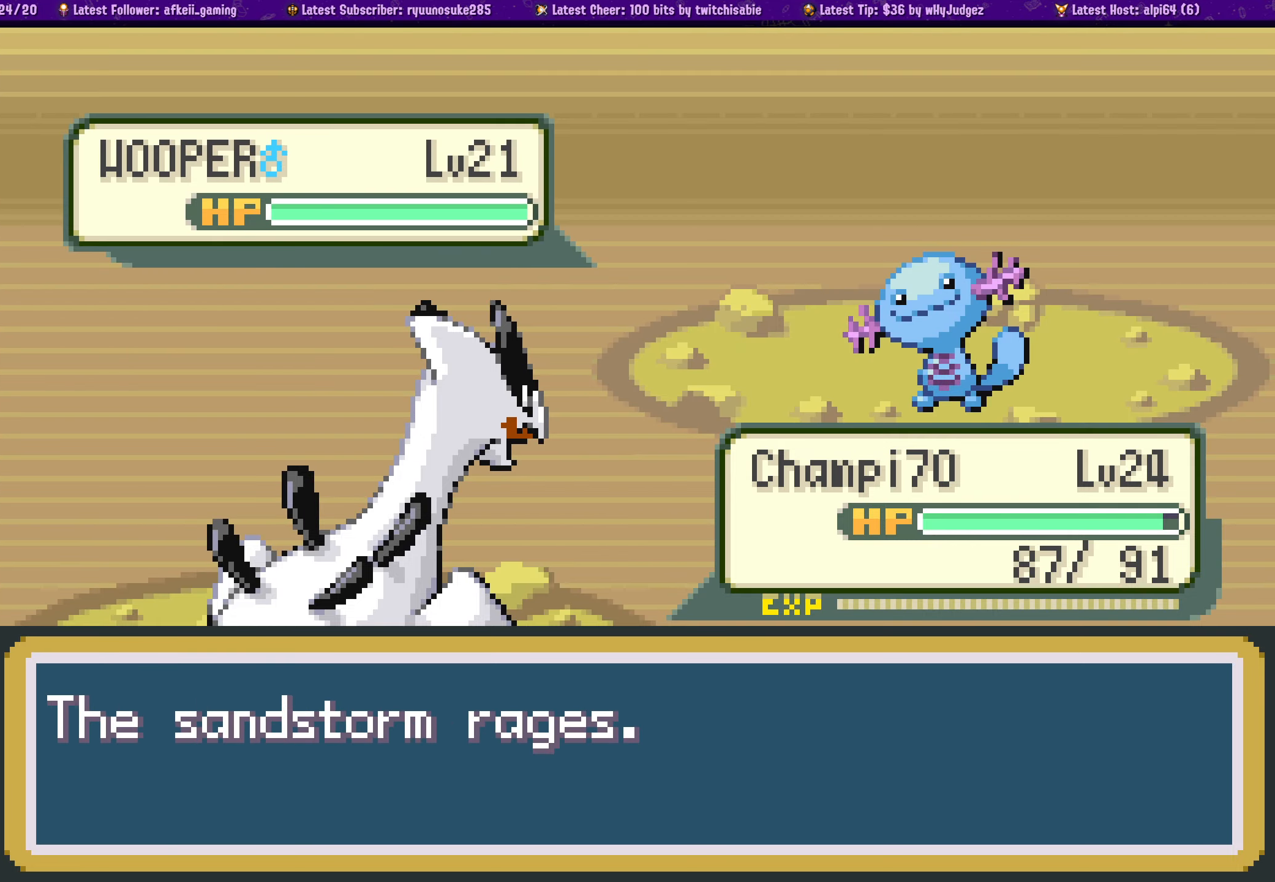
Gameplay with a controller (PlayStation layout); each line is a JSON object with the inputs held at the frame after it. "events" lists button and stick changes between this image and that frame as [ms after this image, input, new state], when the widget could be followed in between. Not read: L2 R2.
{"buttons": ["CROSS"], "left_stick": "center", "right_stick": "center", "events": [[400, "CROSS", "down"]]}
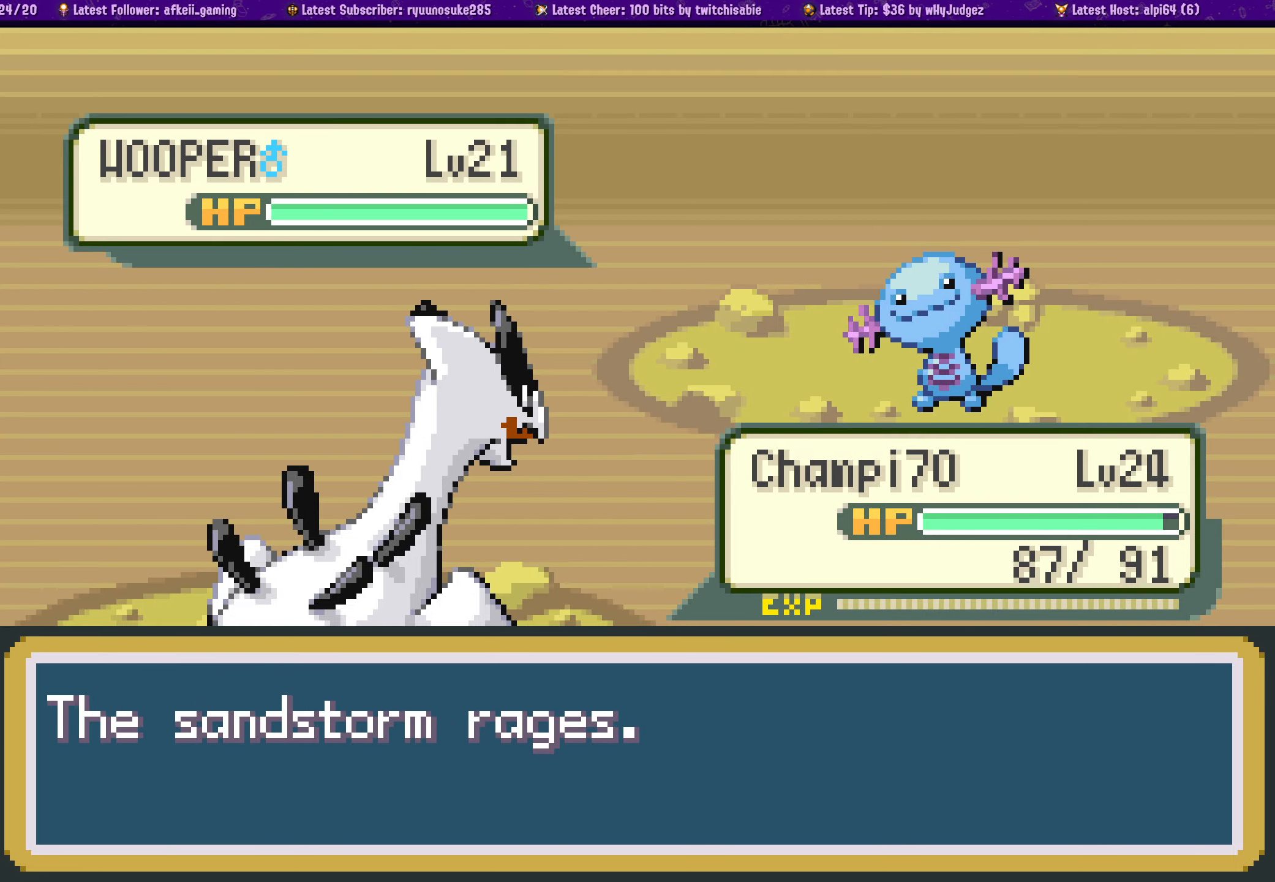
{"buttons": [], "left_stick": "center", "right_stick": "center", "events": [[33, "CROSS", "up"]]}
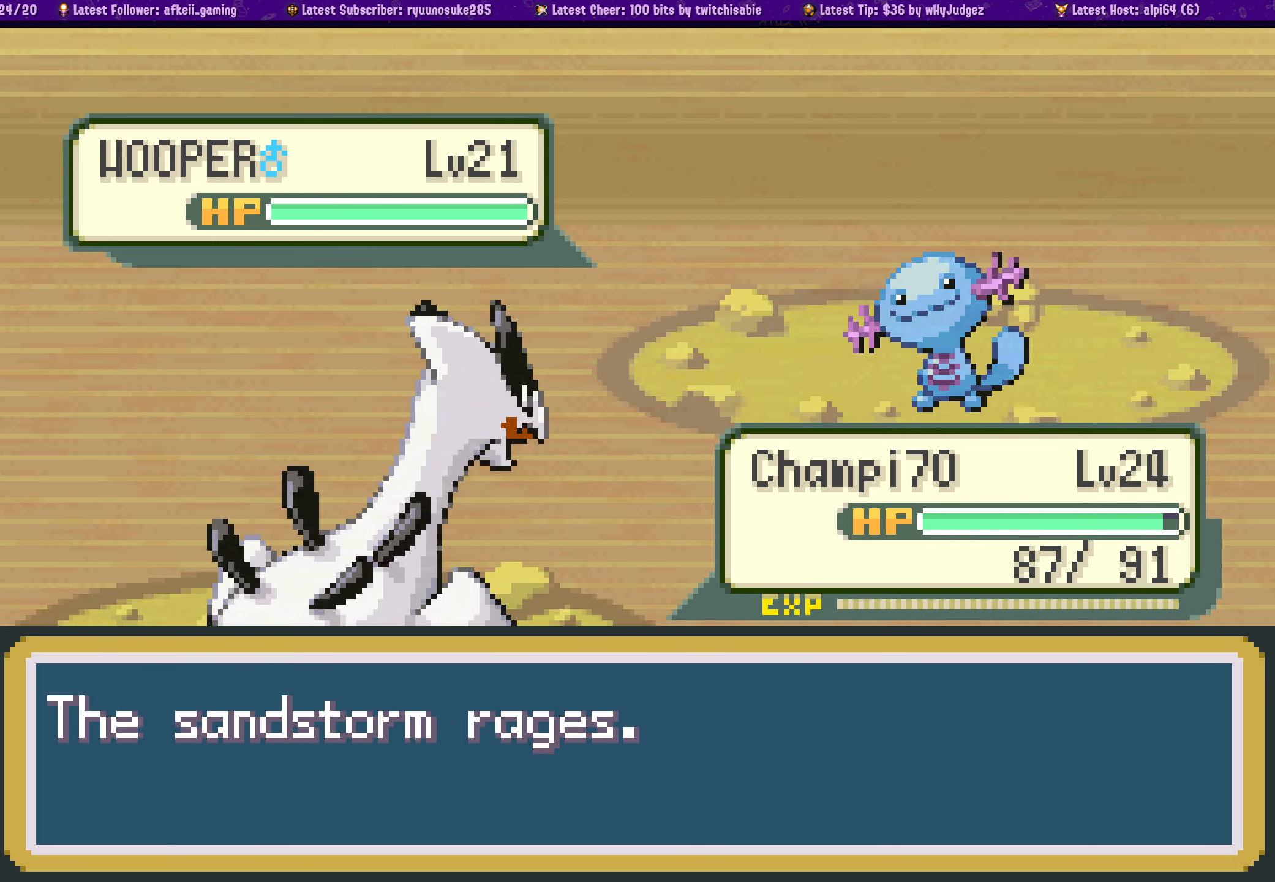
{"buttons": [], "left_stick": "center", "right_stick": "center"}
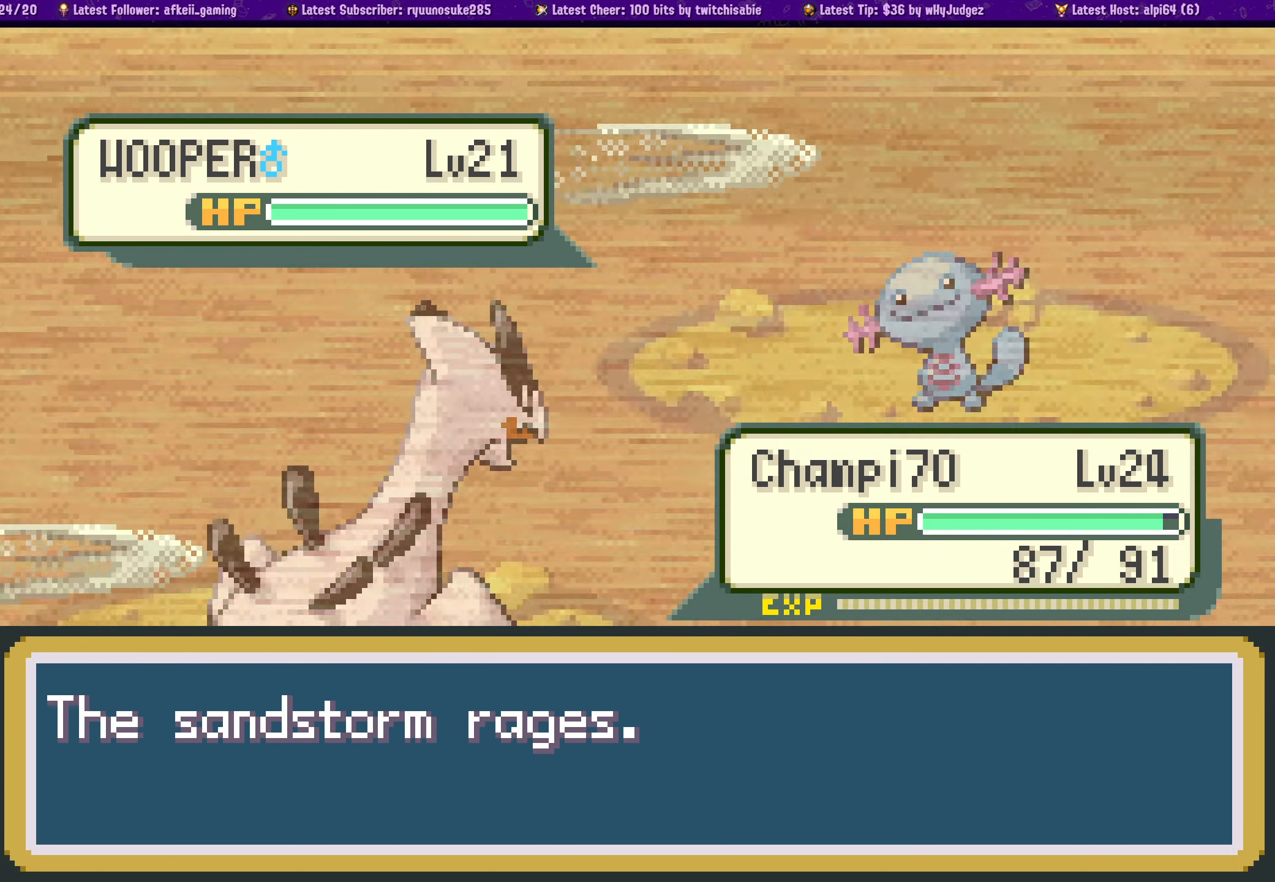
{"buttons": [], "left_stick": "center", "right_stick": "center", "events": []}
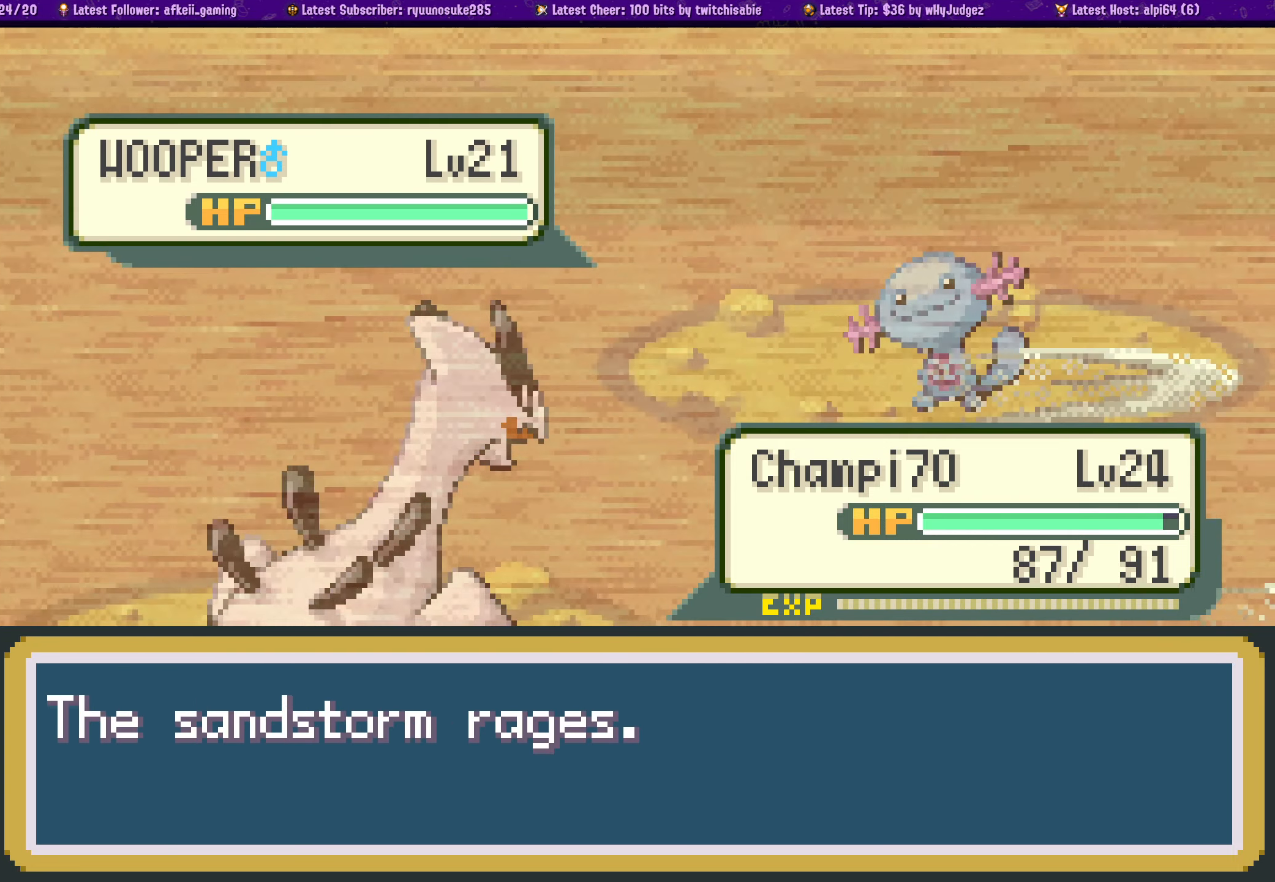
{"buttons": [], "left_stick": "center", "right_stick": "center", "events": []}
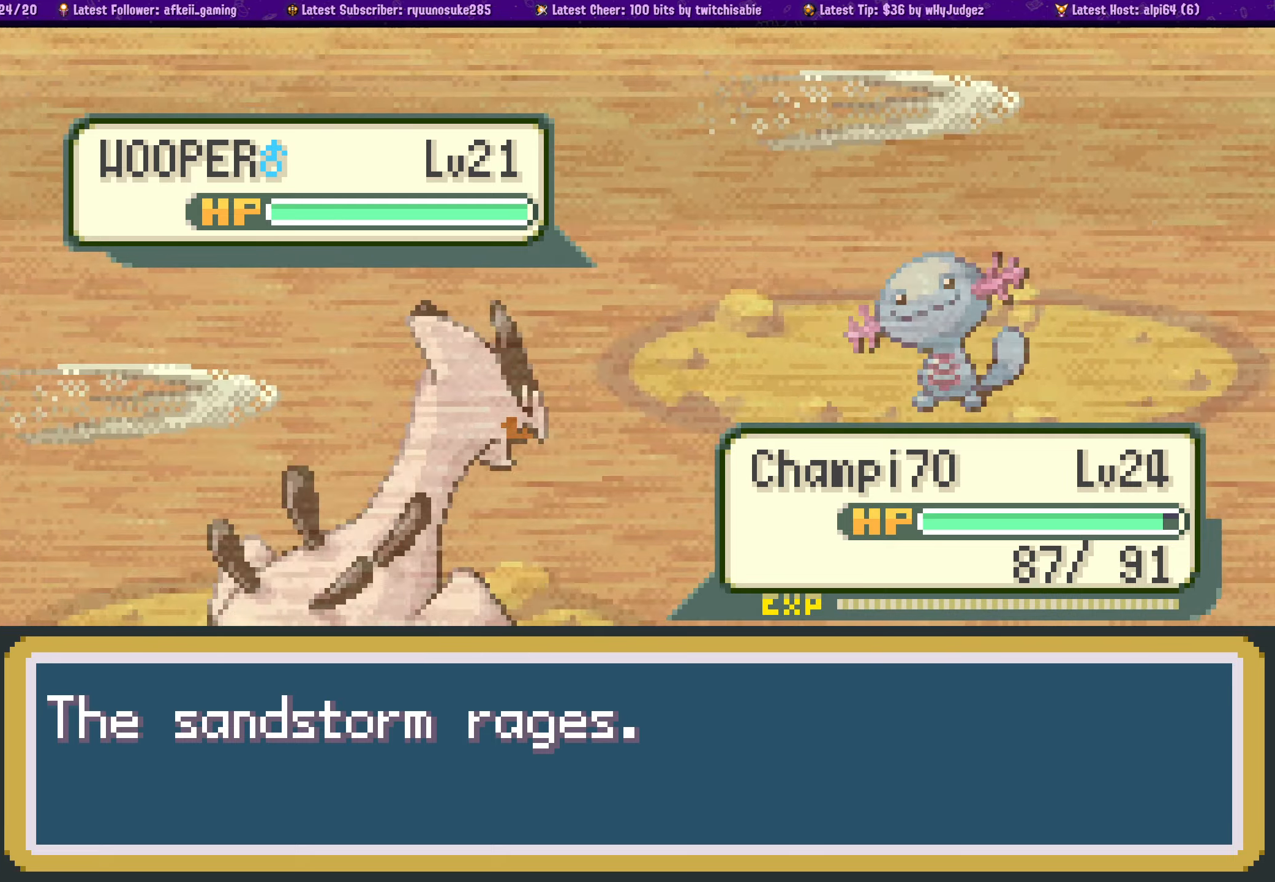
{"buttons": [], "left_stick": "center", "right_stick": "center", "events": []}
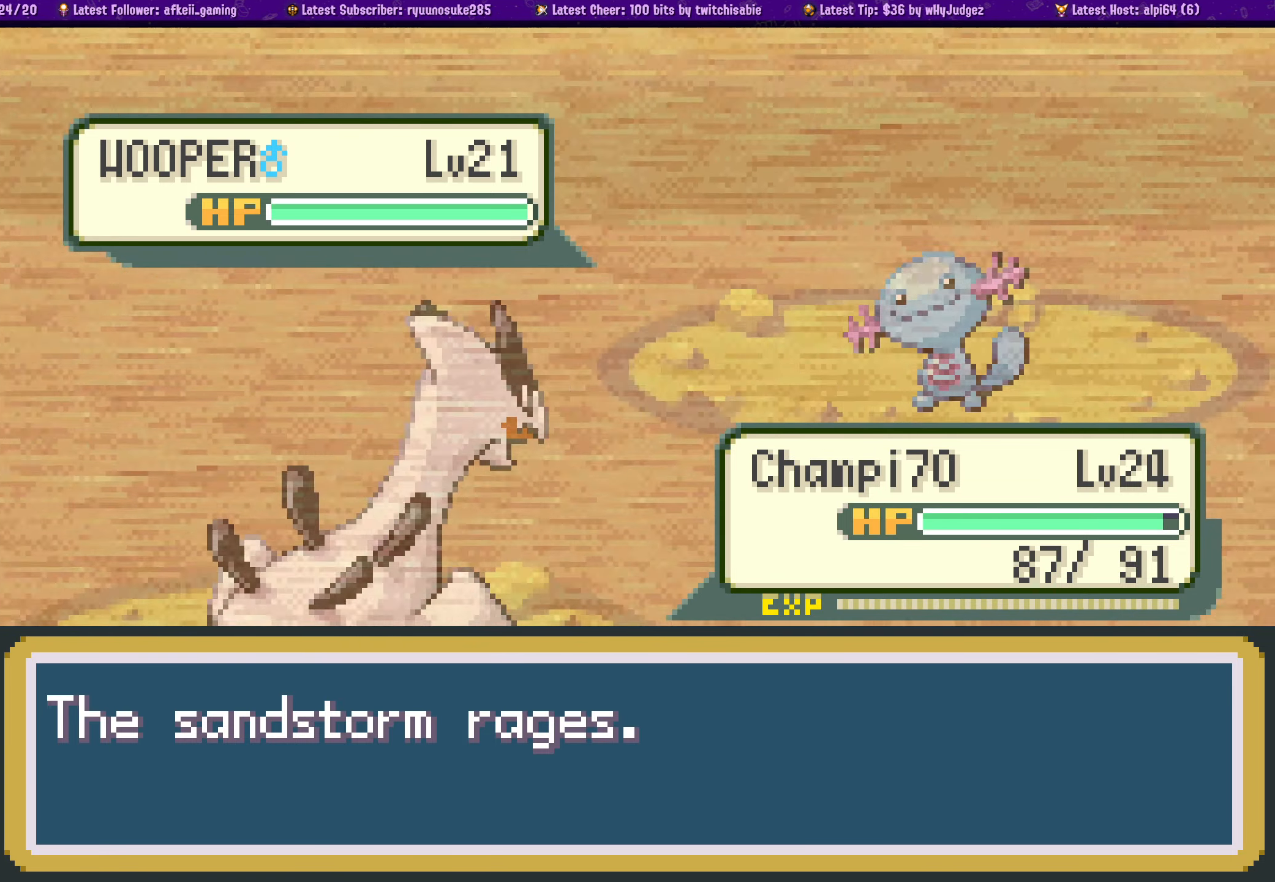
{"buttons": [], "left_stick": "center", "right_stick": "center", "events": []}
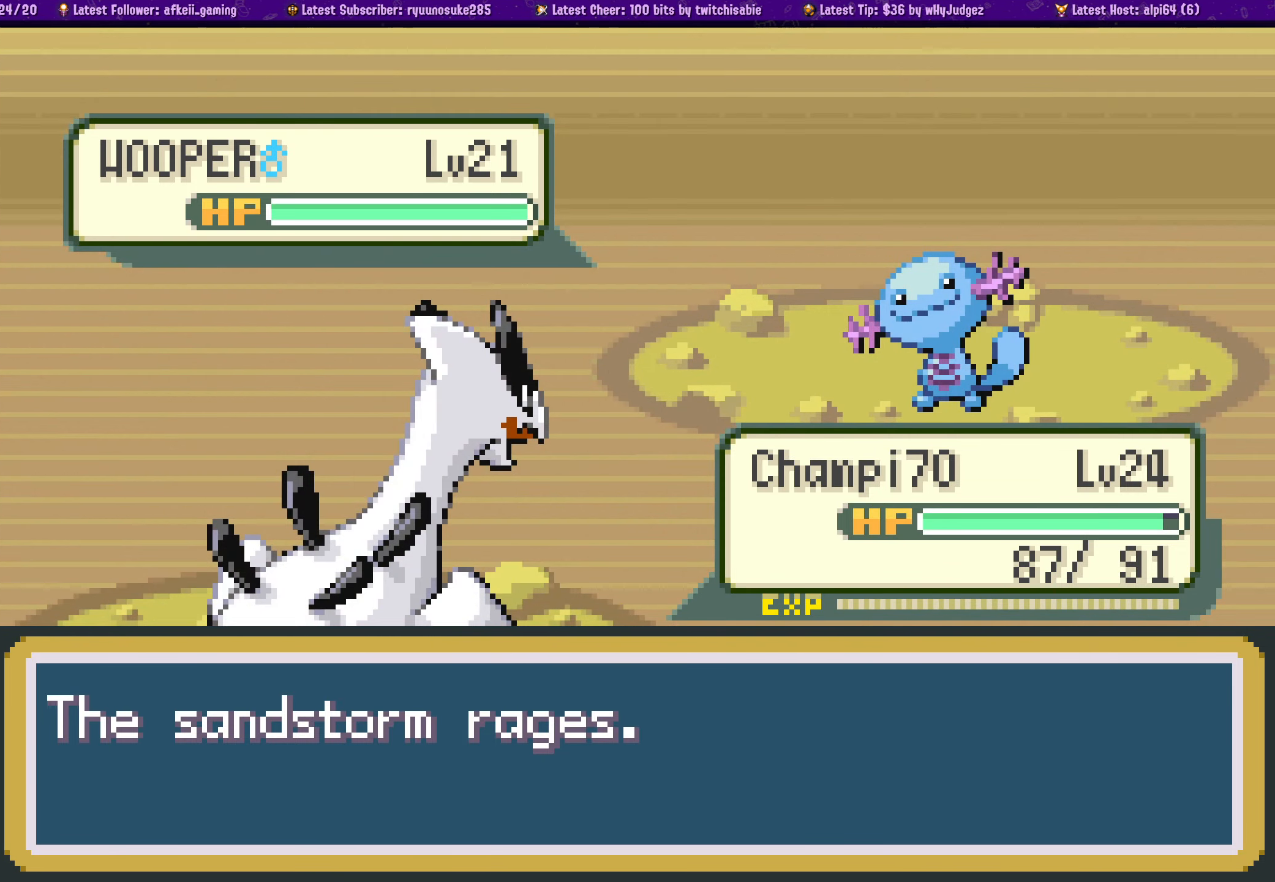
{"buttons": [], "left_stick": "center", "right_stick": "center", "events": []}
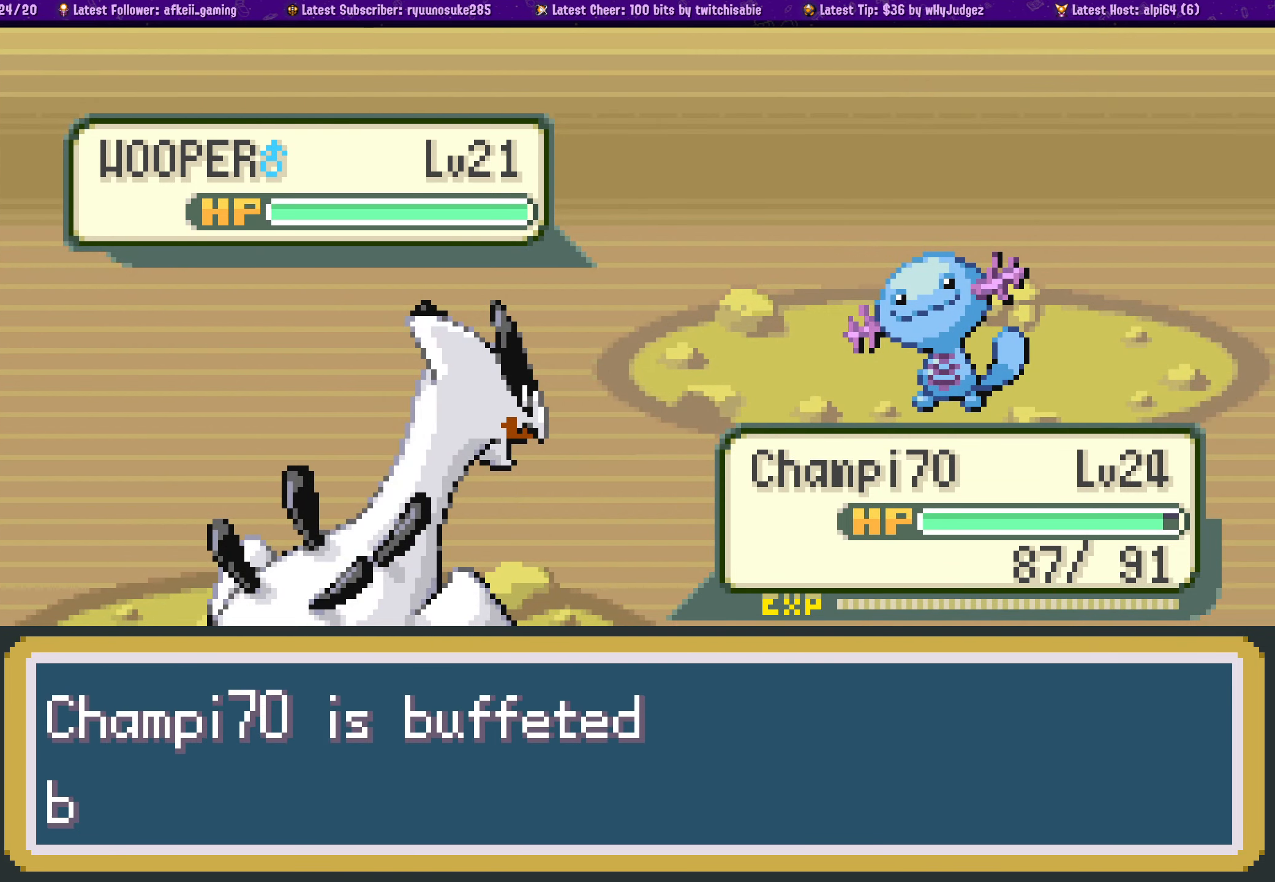
{"buttons": [], "left_stick": "center", "right_stick": "center", "events": [[233, "SELECT", "down"], [350, "CROSS", "down"], [367, "SELECT", "up"], [467, "CROSS", "up"]]}
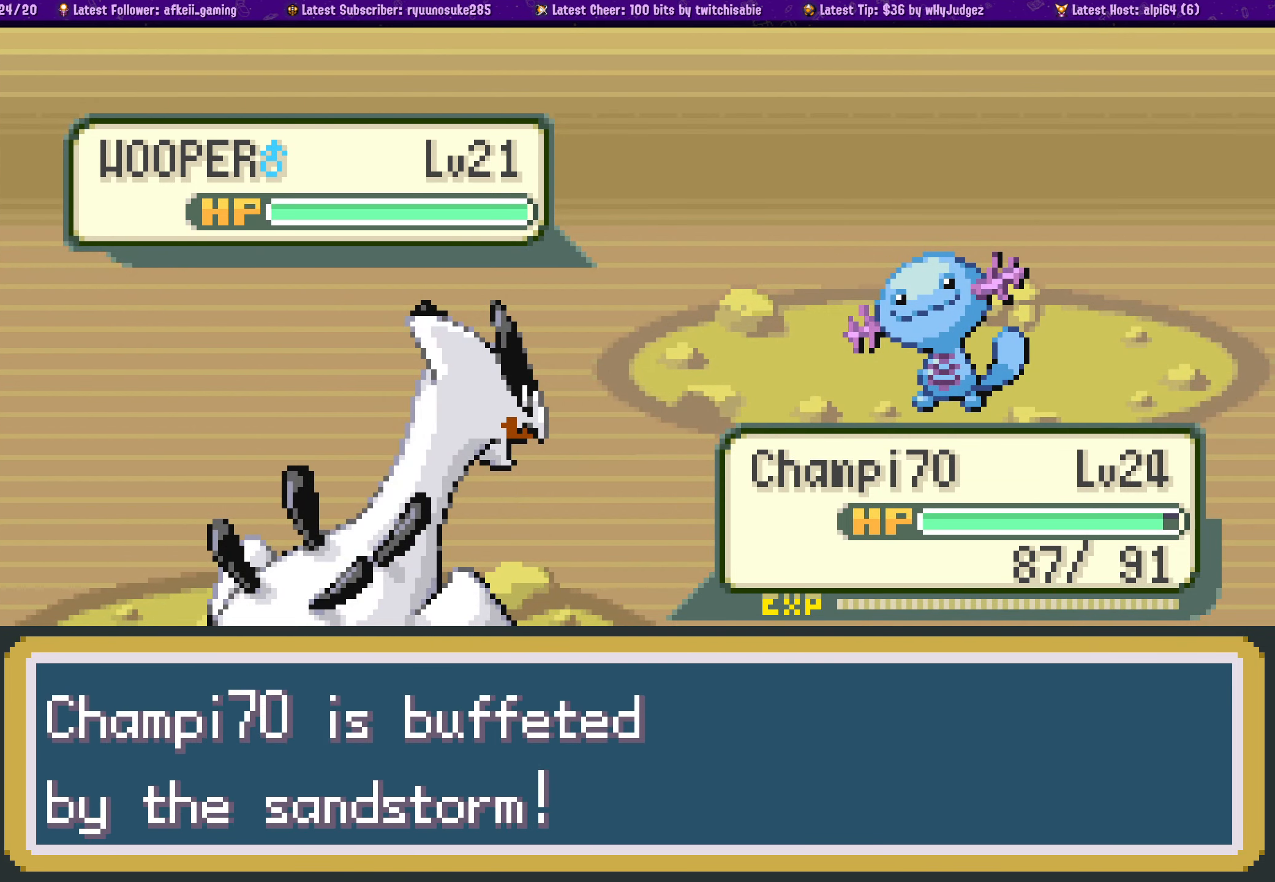
{"buttons": ["SELECT"], "left_stick": "center", "right_stick": "center", "events": [[200, "SELECT", "down"], [217, "CROSS", "down"], [350, "CROSS", "up"]]}
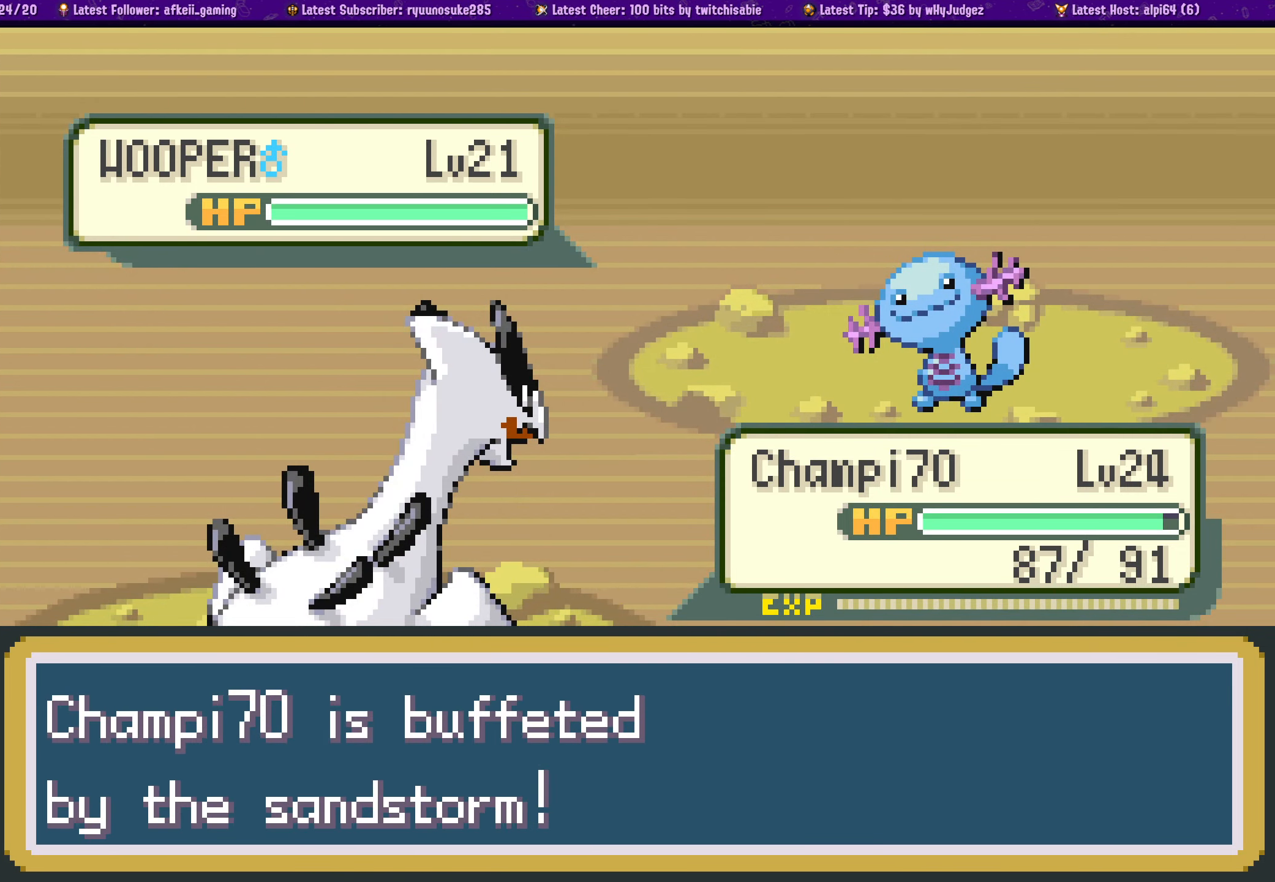
{"buttons": [], "left_stick": "center", "right_stick": "center", "events": [[133, "SELECT", "up"]]}
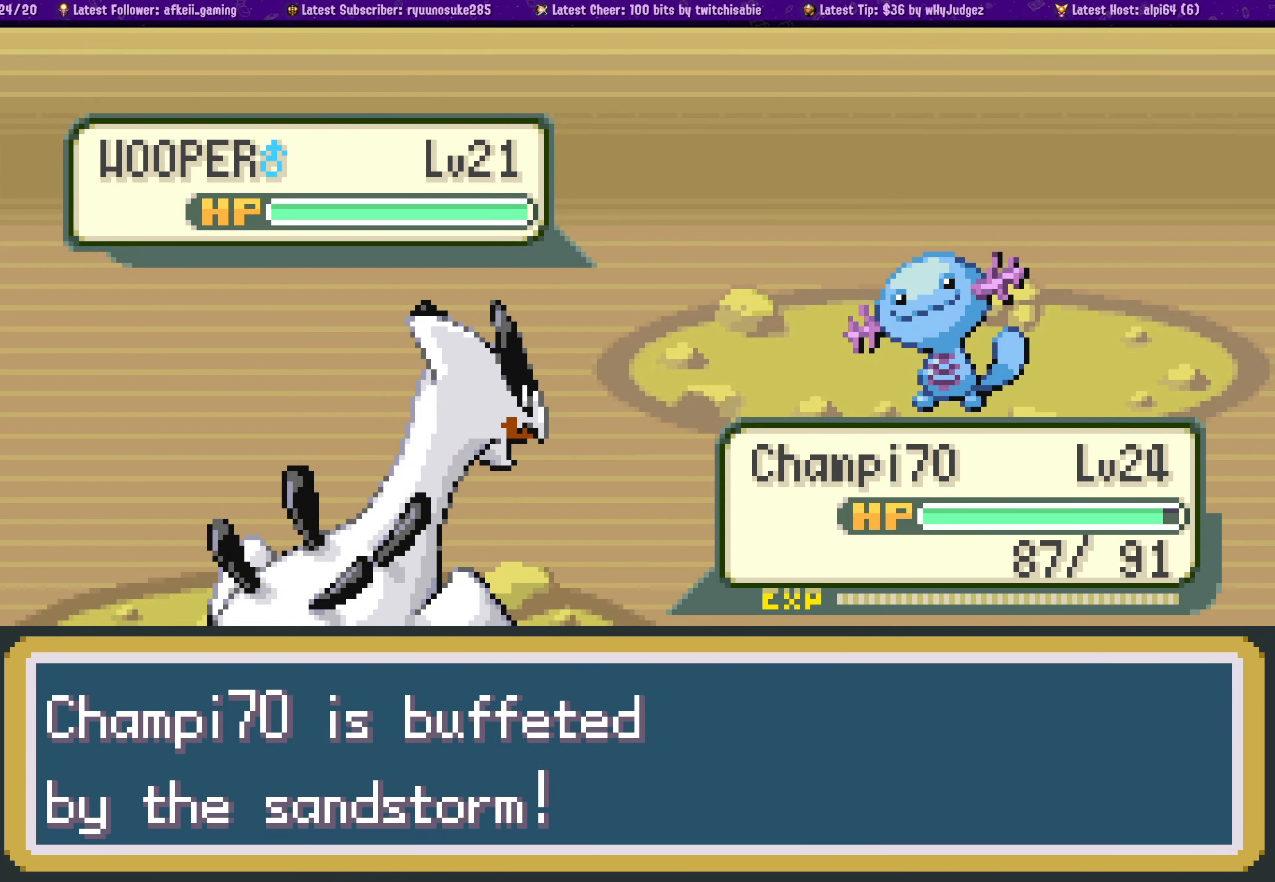
{"buttons": [], "left_stick": "center", "right_stick": "center", "events": []}
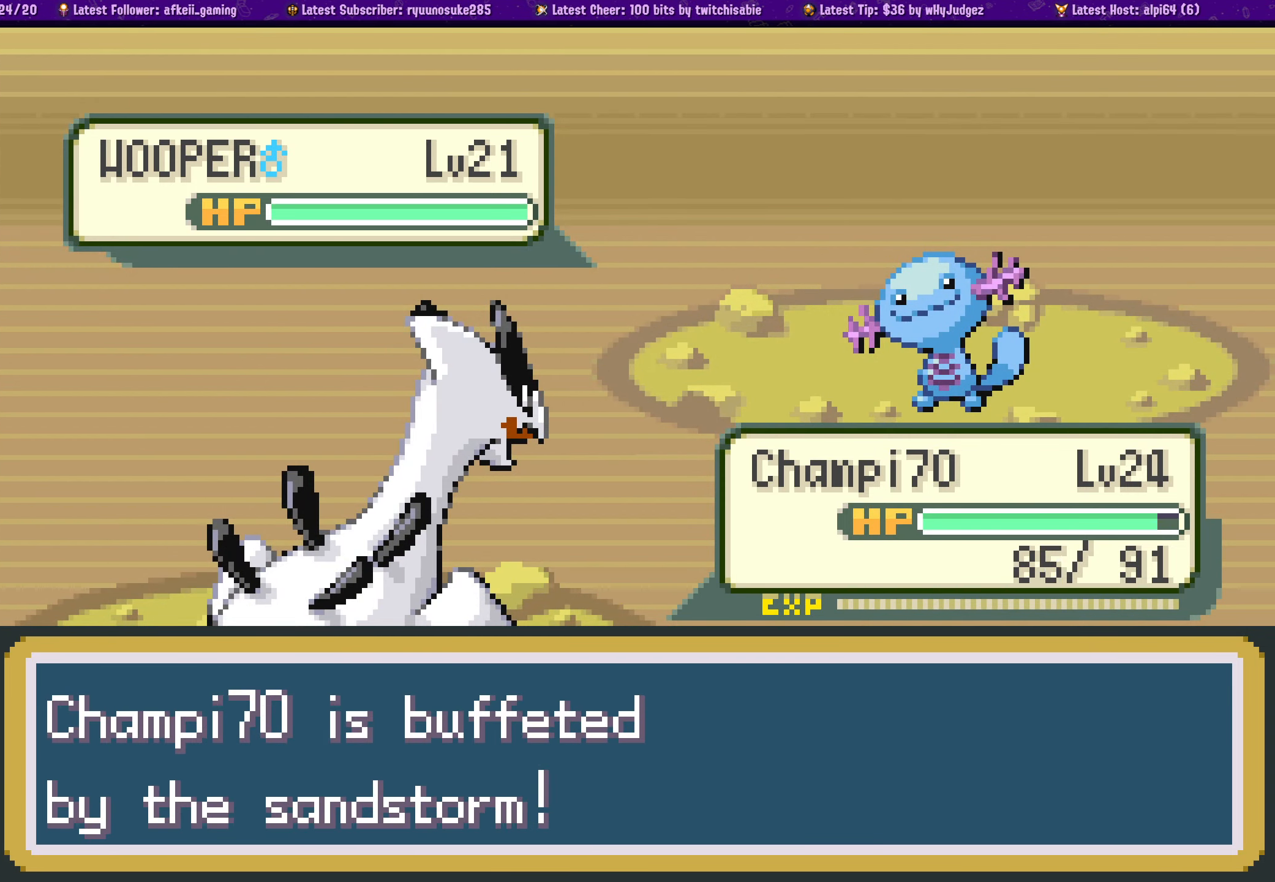
{"buttons": [], "left_stick": "center", "right_stick": "center", "events": []}
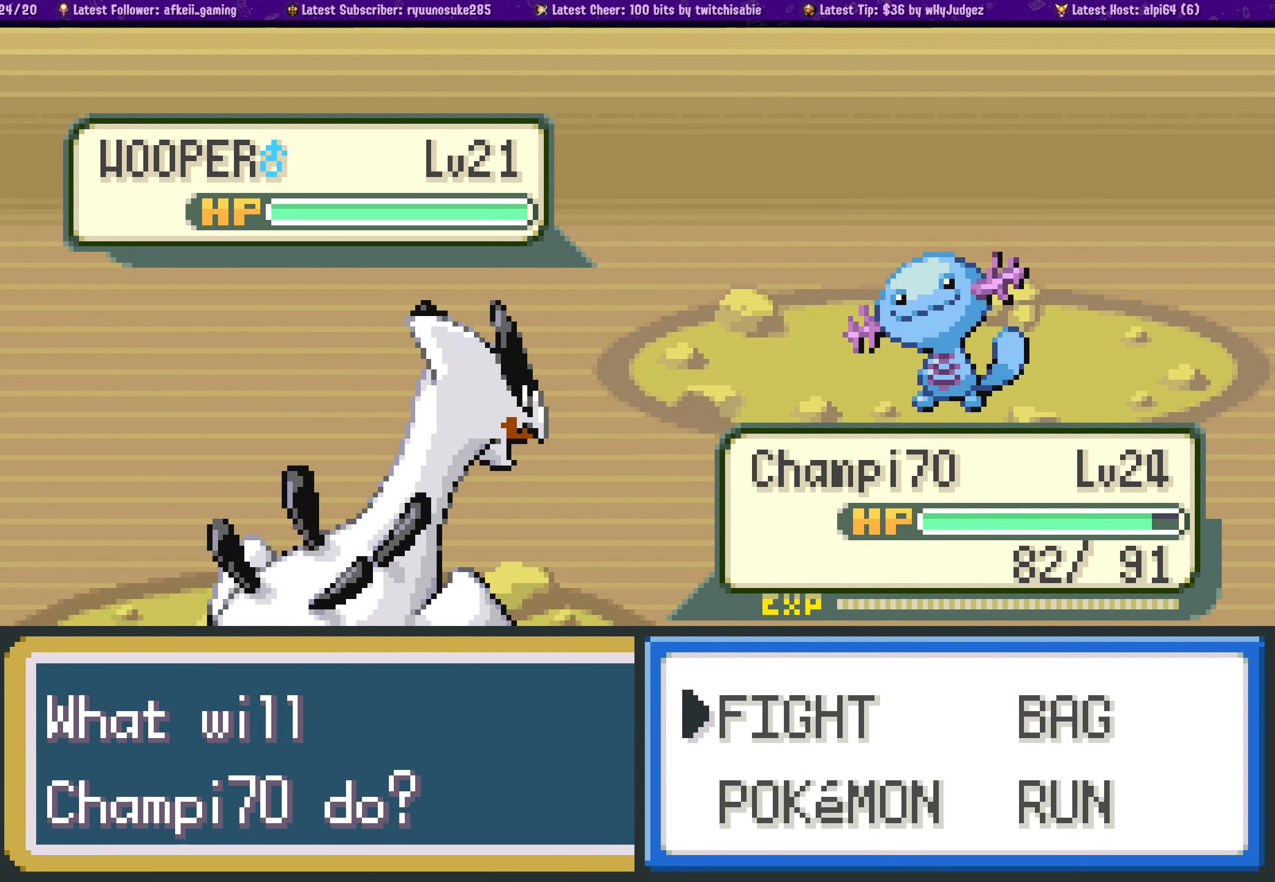
{"buttons": [], "left_stick": "center", "right_stick": "center", "events": [[167, "CROSS", "down"], [300, "CROSS", "up"]]}
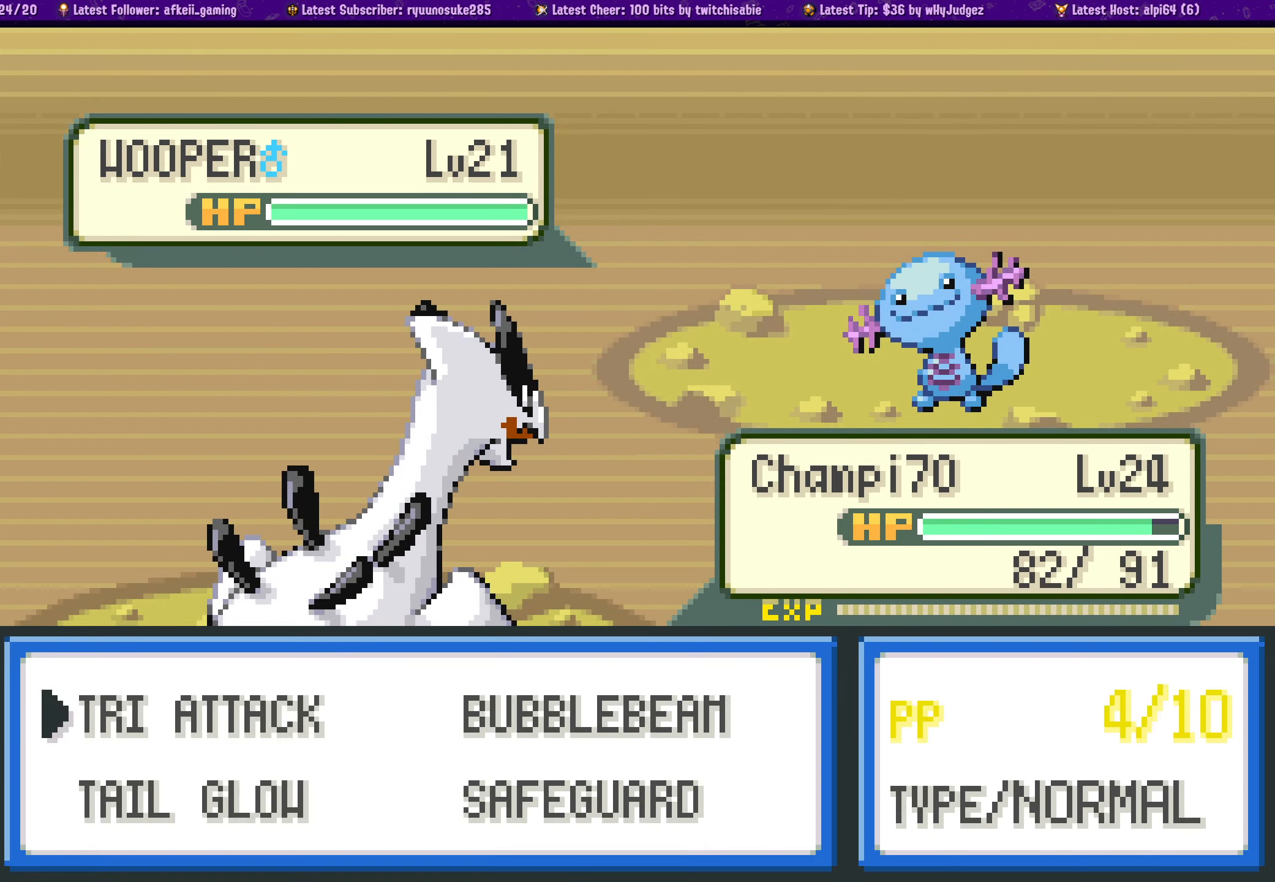
{"buttons": [], "left_stick": "center", "right_stick": "center", "events": []}
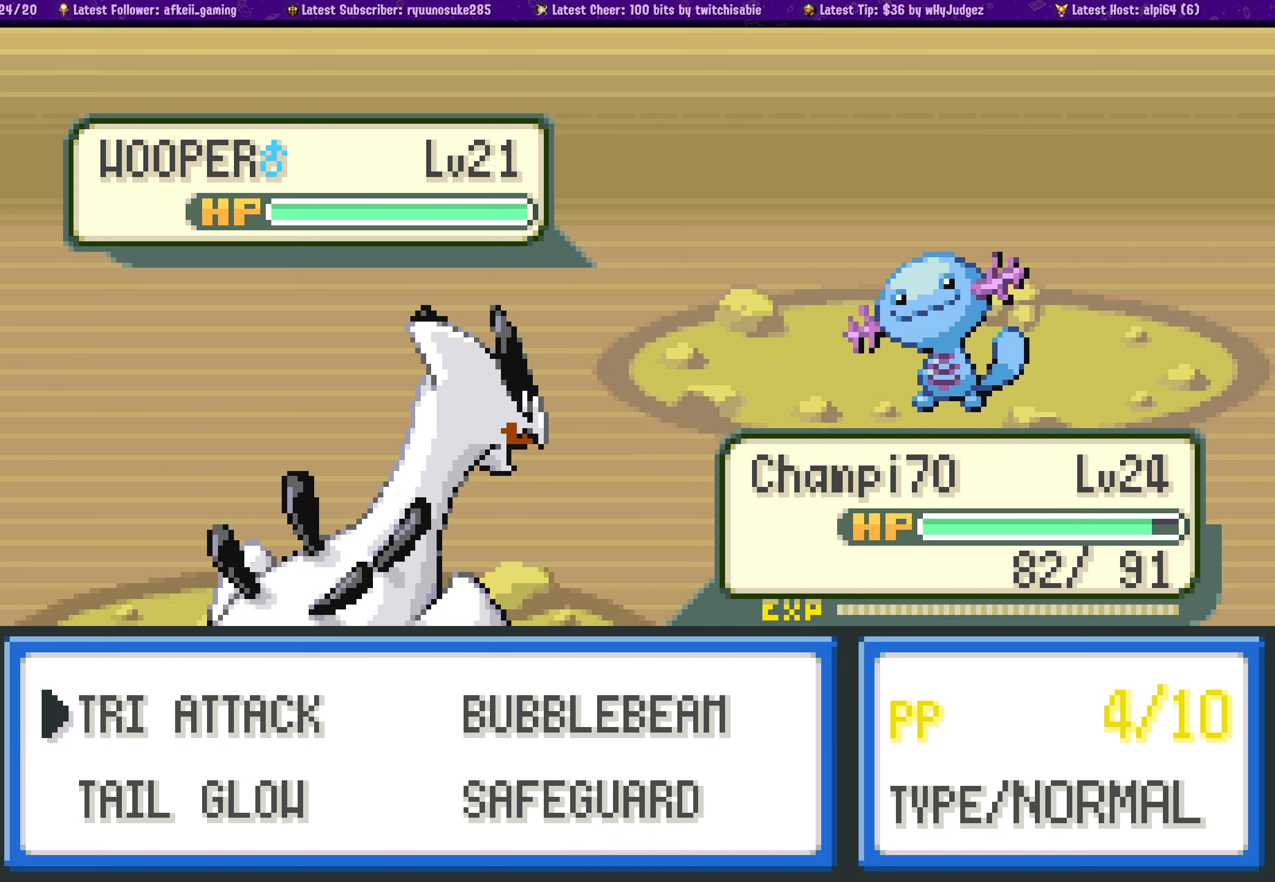
{"buttons": [], "left_stick": "center", "right_stick": "center", "events": [[367, "DPAD_RIGHT", "down"], [467, "DPAD_RIGHT", "up"]]}
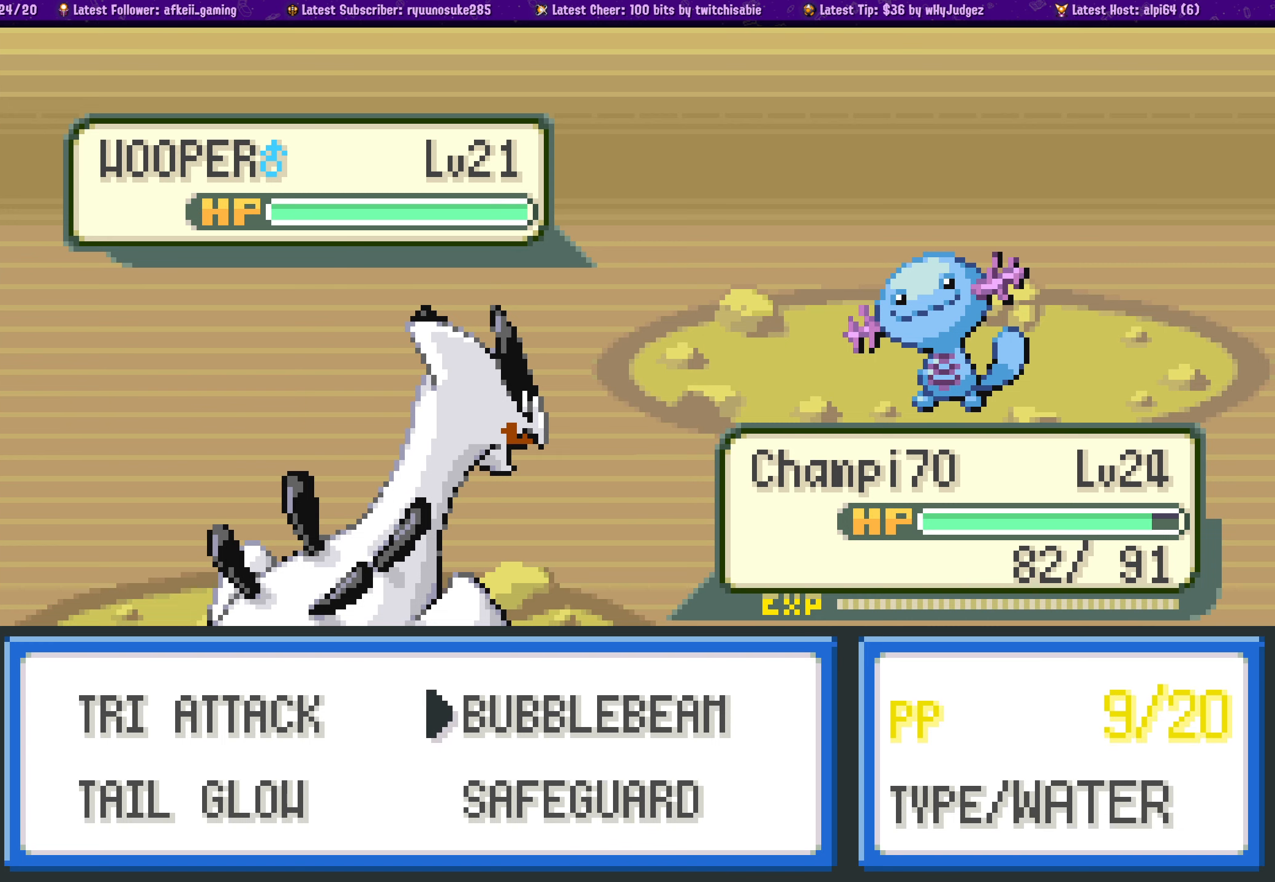
{"buttons": ["DPAD_LEFT"], "left_stick": "center", "right_stick": "center", "events": [[450, "DPAD_LEFT", "down"]]}
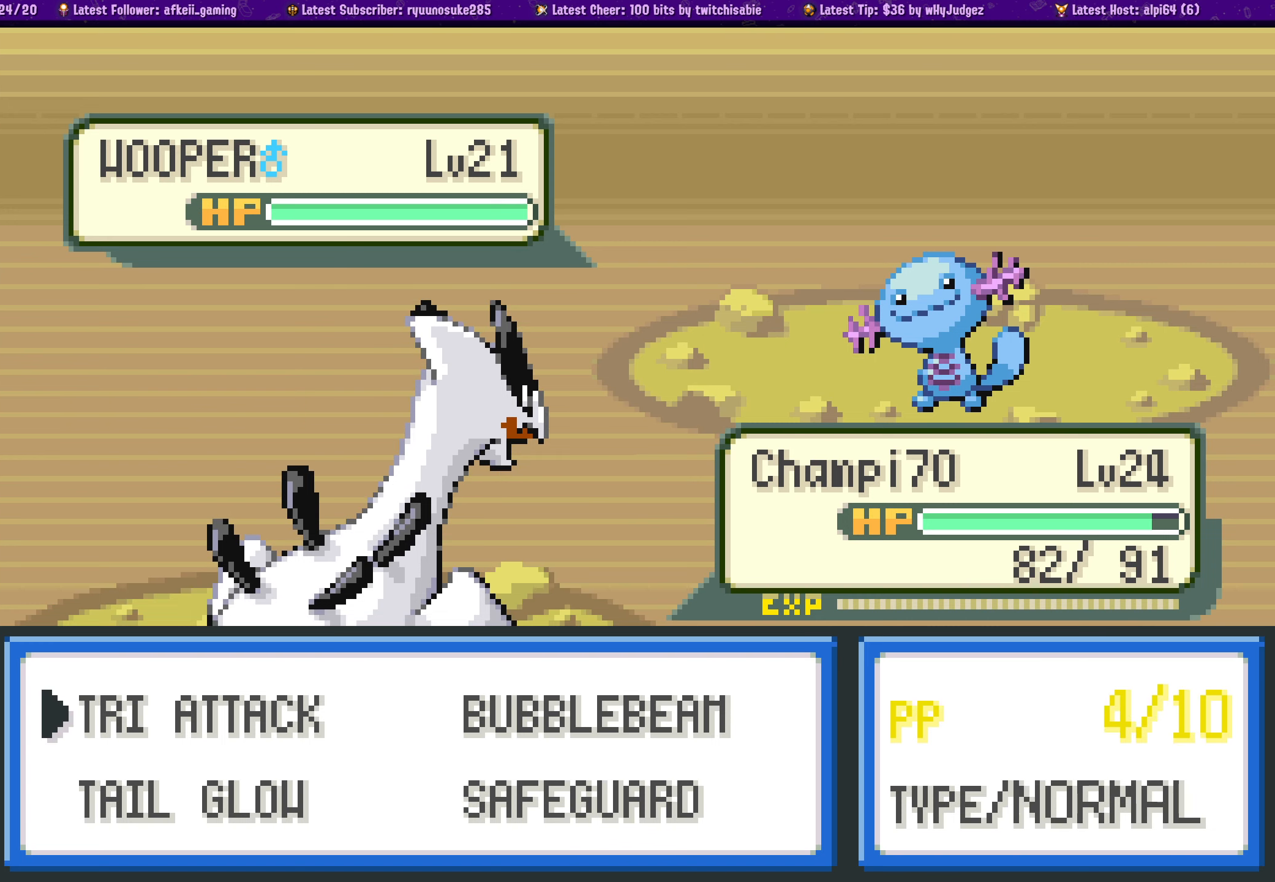
{"buttons": [], "left_stick": "center", "right_stick": "center", "events": [[67, "DPAD_LEFT", "up"]]}
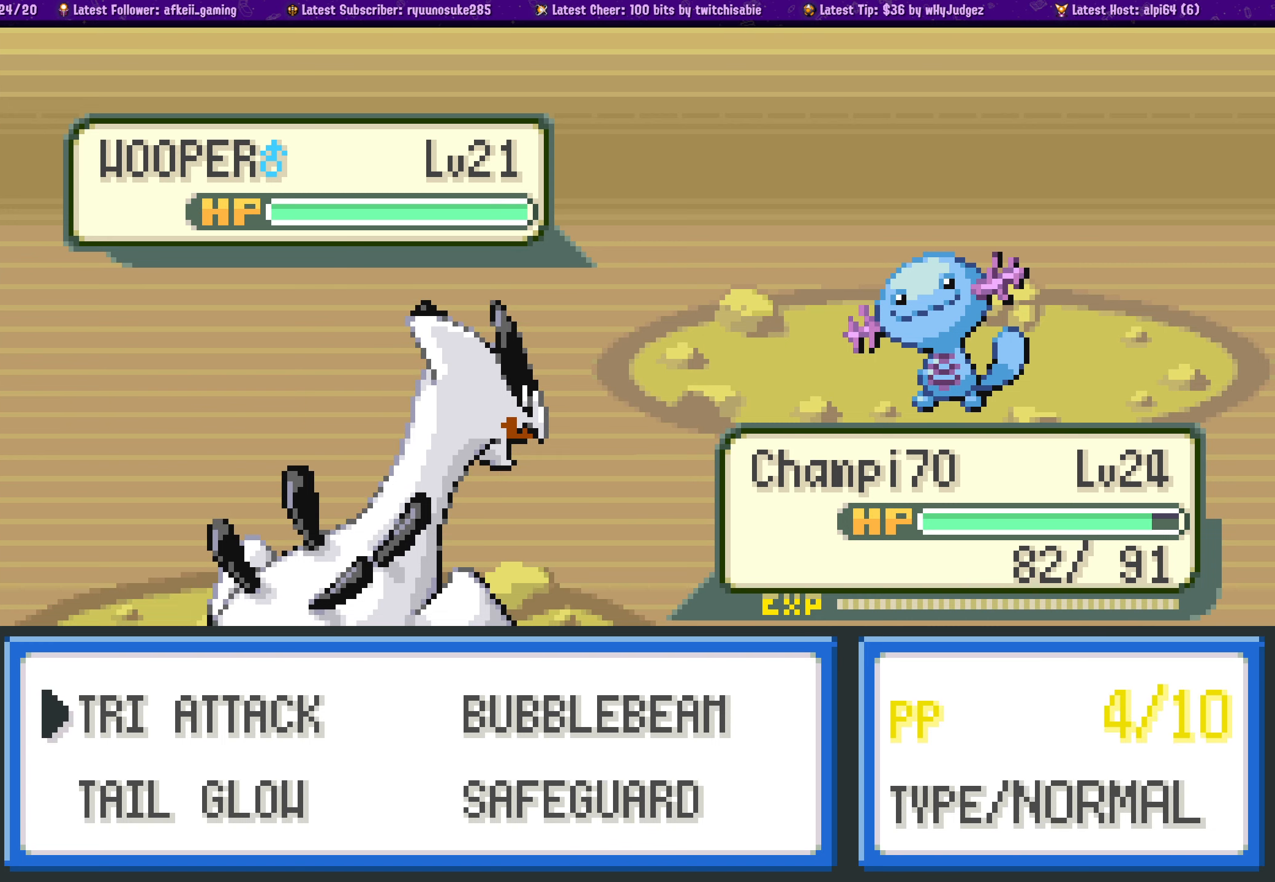
{"buttons": [], "left_stick": "center", "right_stick": "center", "events": []}
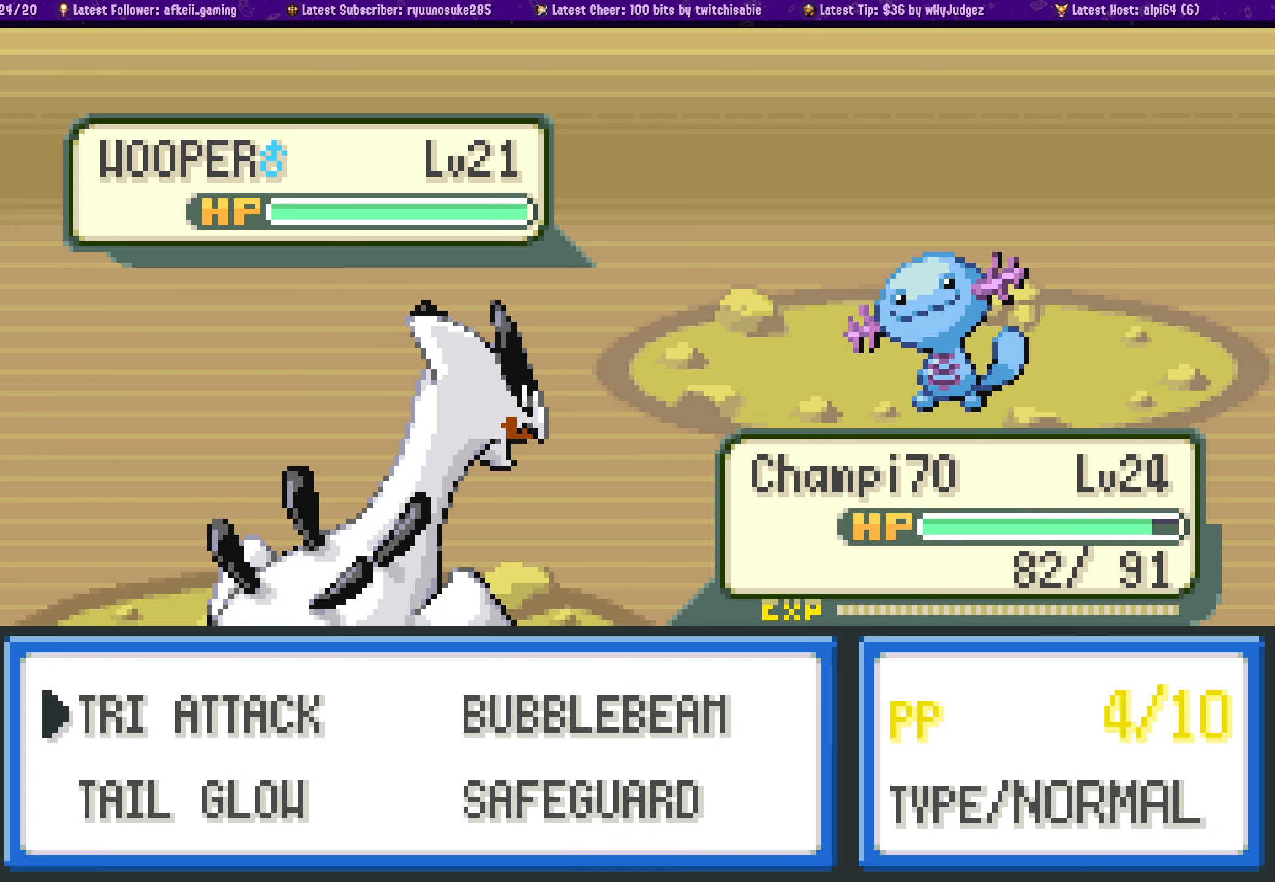
{"buttons": [], "left_stick": "center", "right_stick": "center", "events": [[84, "CROSS", "down"], [234, "CROSS", "up"]]}
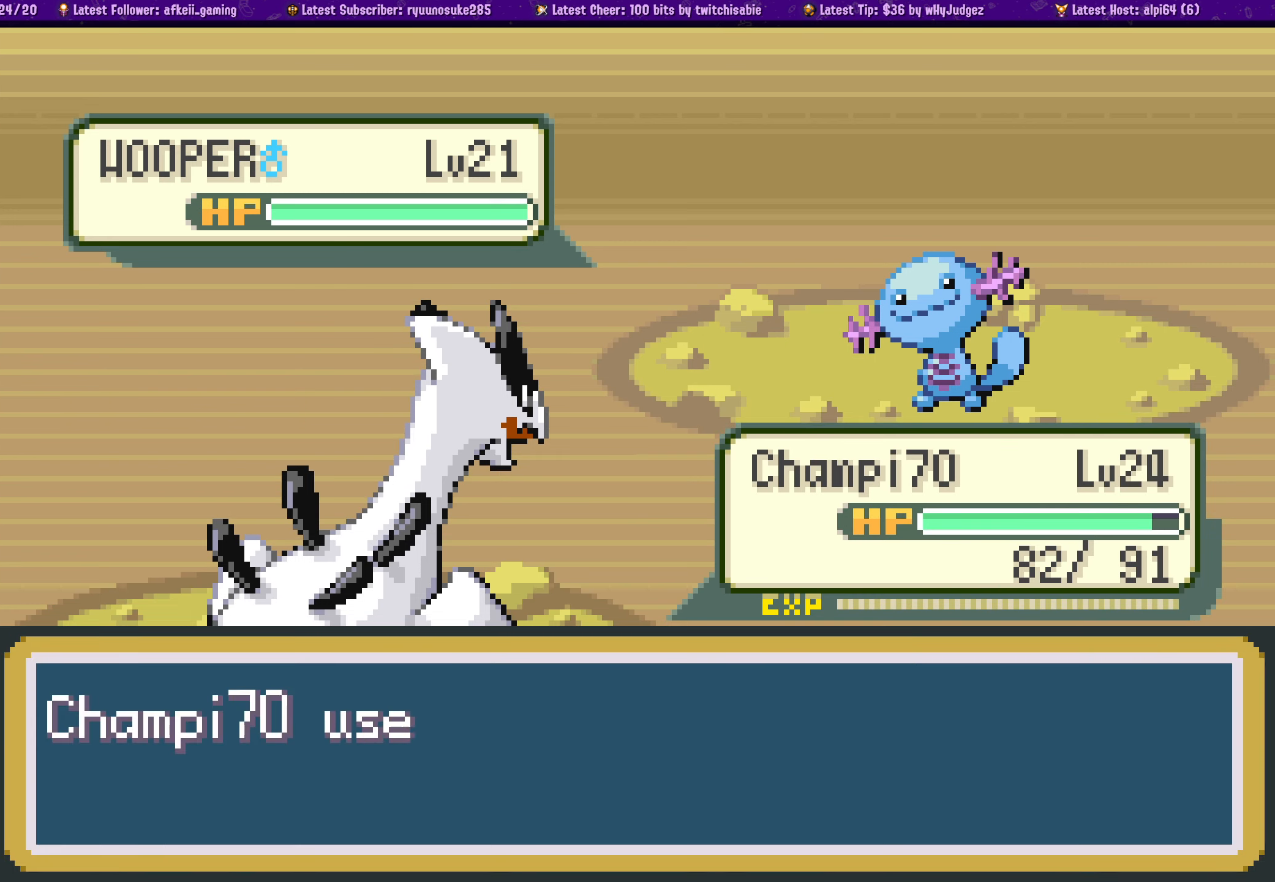
{"buttons": ["CROSS"], "left_stick": "center", "right_stick": "center", "events": [[500, "CROSS", "down"]]}
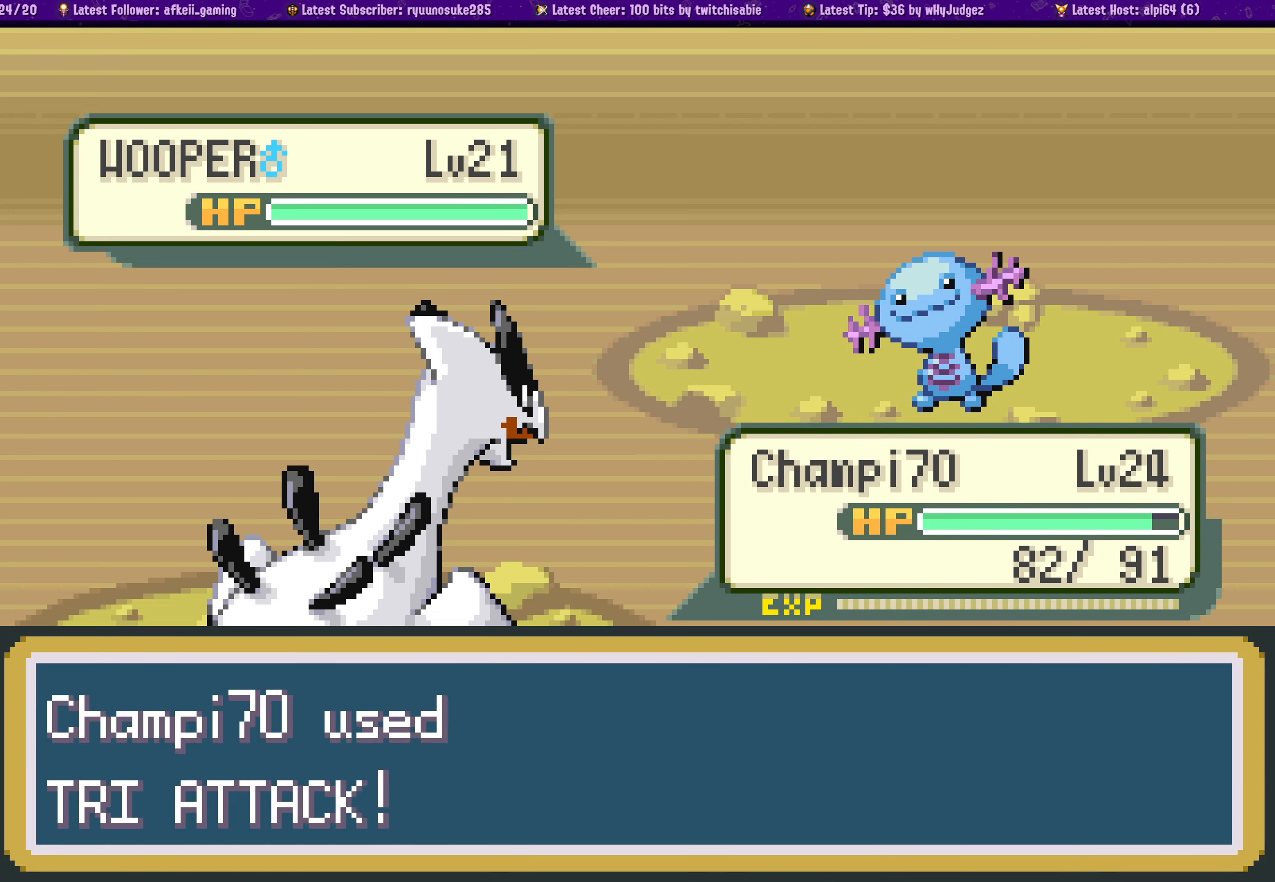
{"buttons": [], "left_stick": "center", "right_stick": "center", "events": [[117, "CROSS", "up"]]}
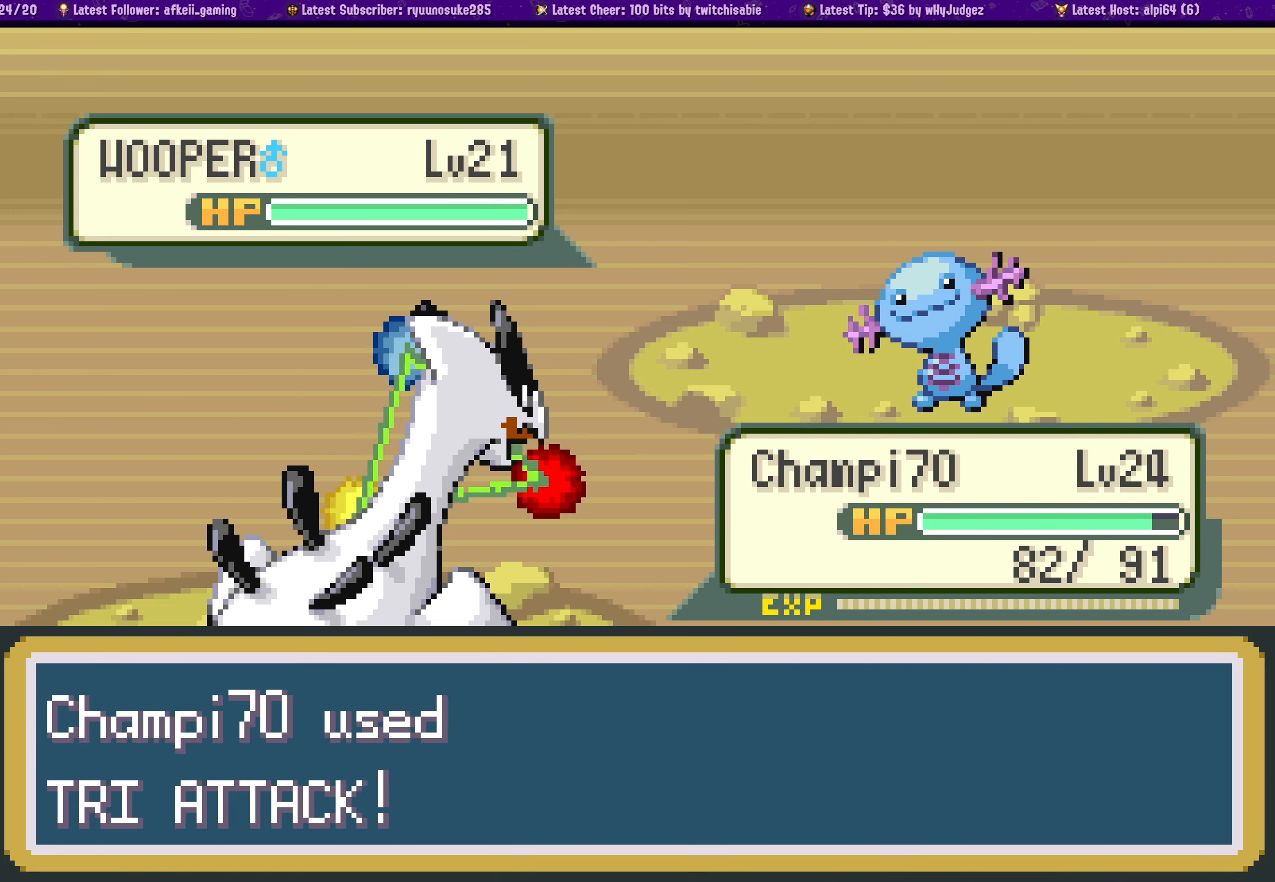
{"buttons": [], "left_stick": "center", "right_stick": "center", "events": []}
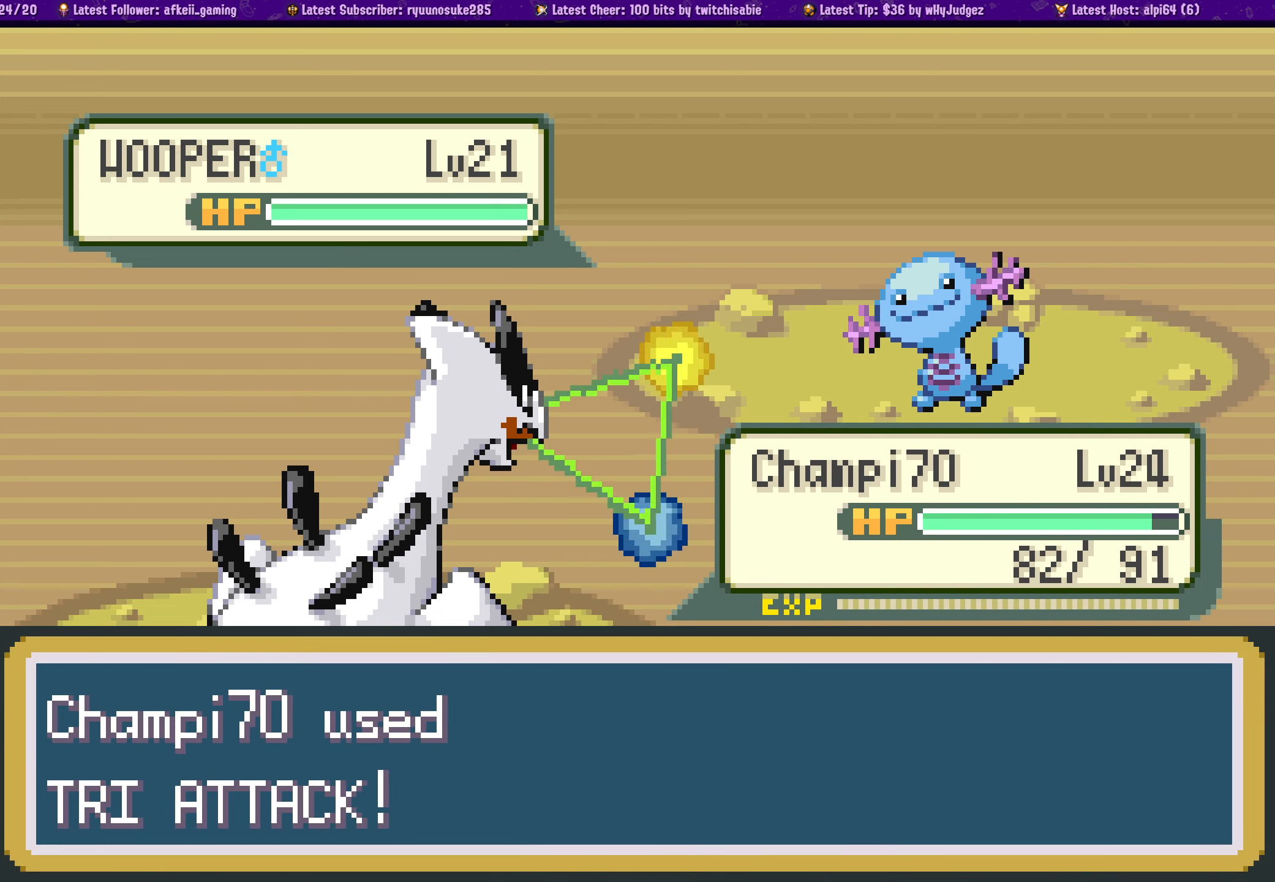
{"buttons": [], "left_stick": "center", "right_stick": "center", "events": []}
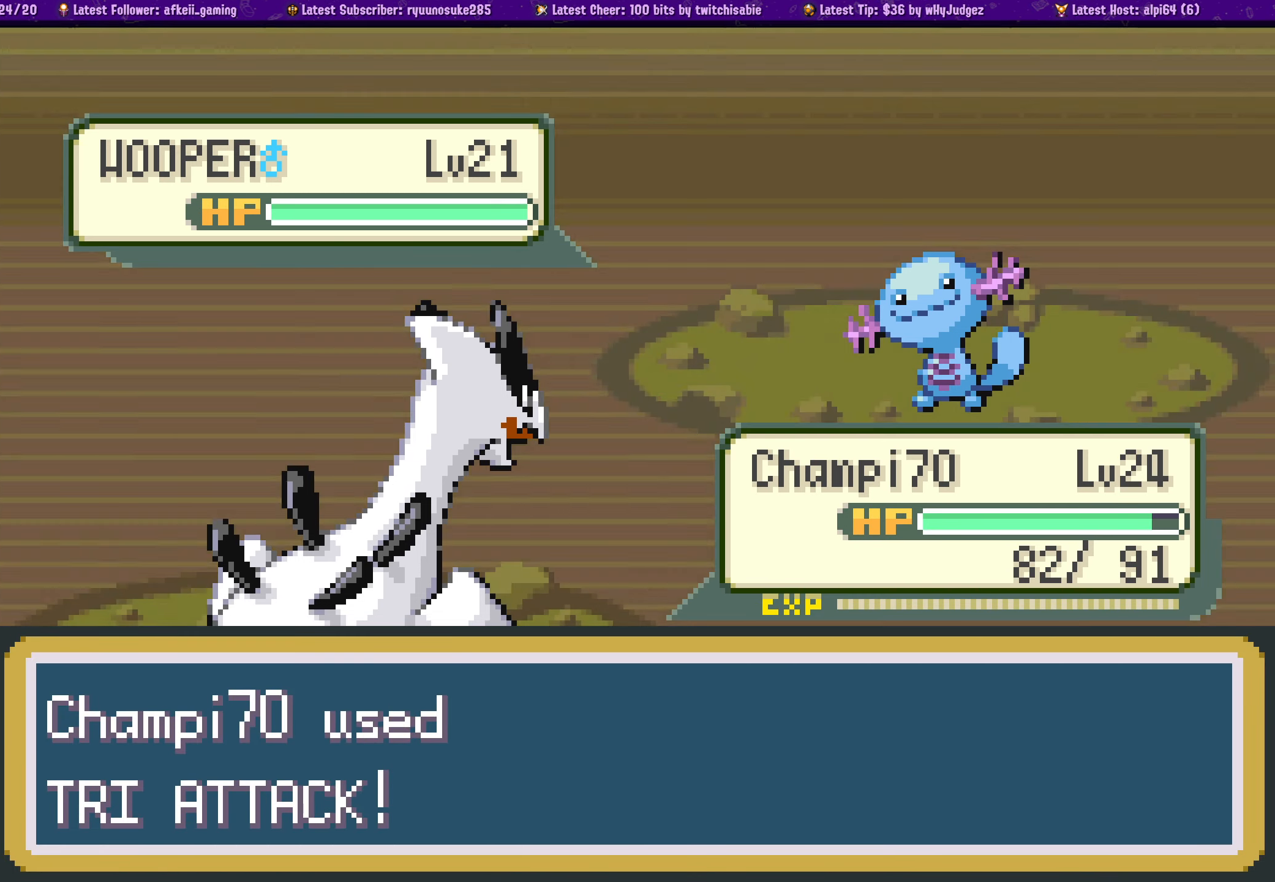
{"buttons": [], "left_stick": "center", "right_stick": "center", "events": [[184, "SELECT", "down"], [483, "SELECT", "up"]]}